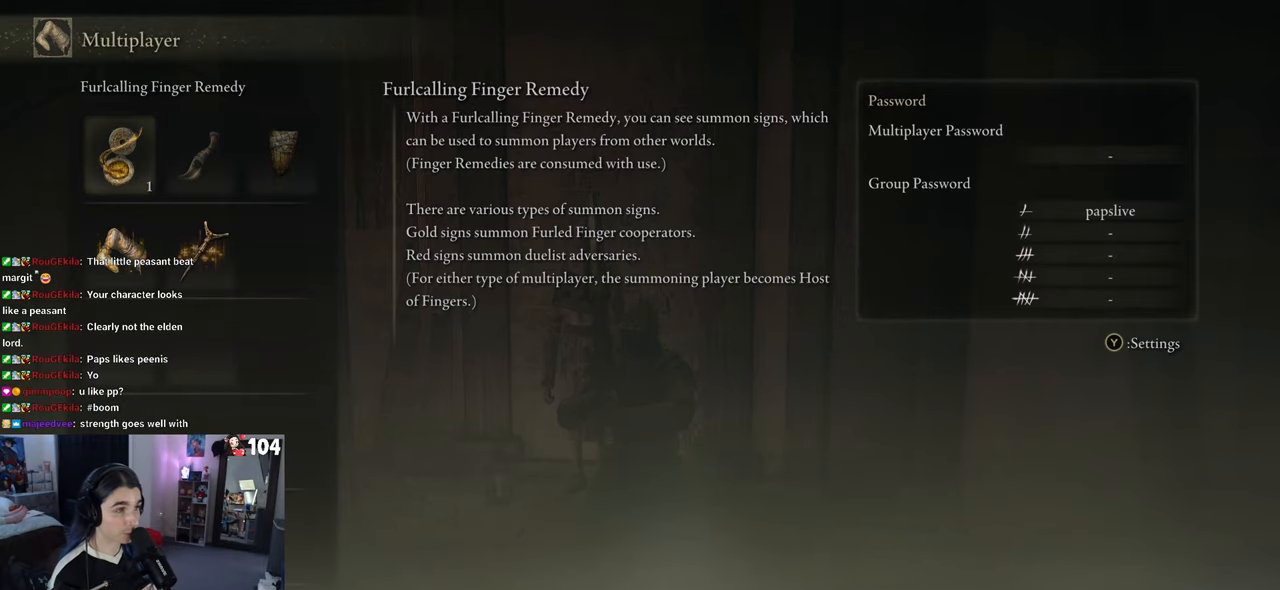
Gameplay with a controller (PlayStation layout); each line is a JSON object with the inputs held at the frame after it. "events" lists button and stick changes between this image and that frame as [ms after this image, input, new state], when the widget could be followed in between.
{"buttons": ["CIRCLE"], "left_stick": "center", "right_stick": "center", "events": [[50, "CIRCLE", "down"], [133, "CIRCLE", "up"], [467, "CIRCLE", "down"]]}
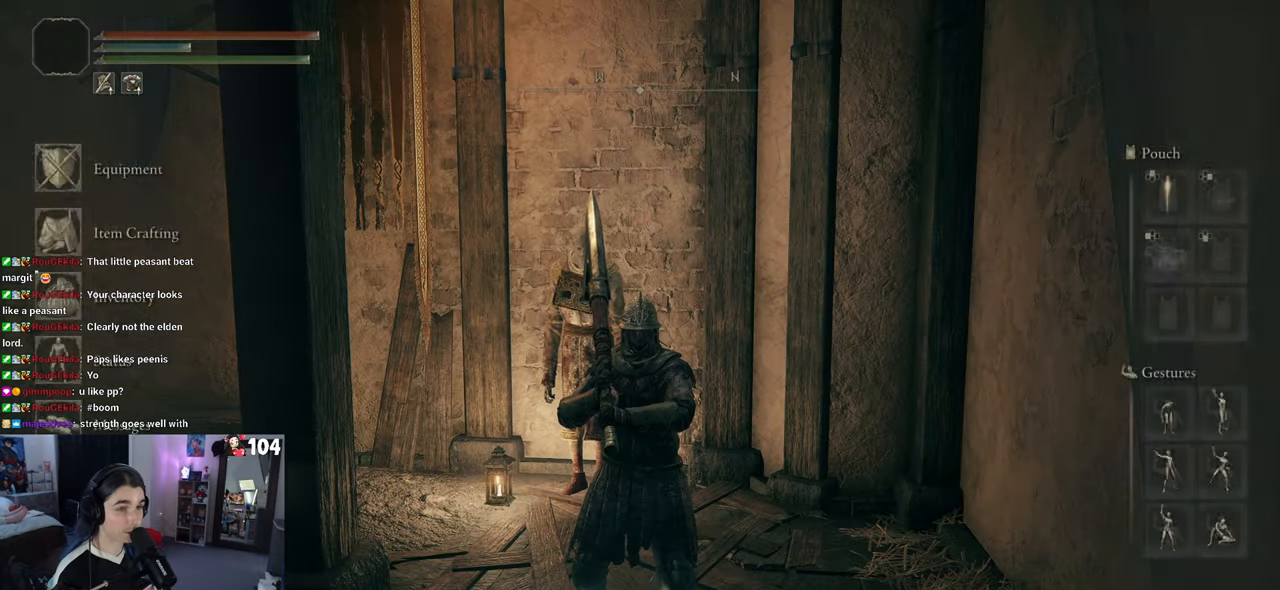
{"buttons": [], "left_stick": "left", "right_stick": "down-left", "events": [[83, "CIRCLE", "up"], [200, "left_stick", "left"], [400, "right_stick", "down-left"]]}
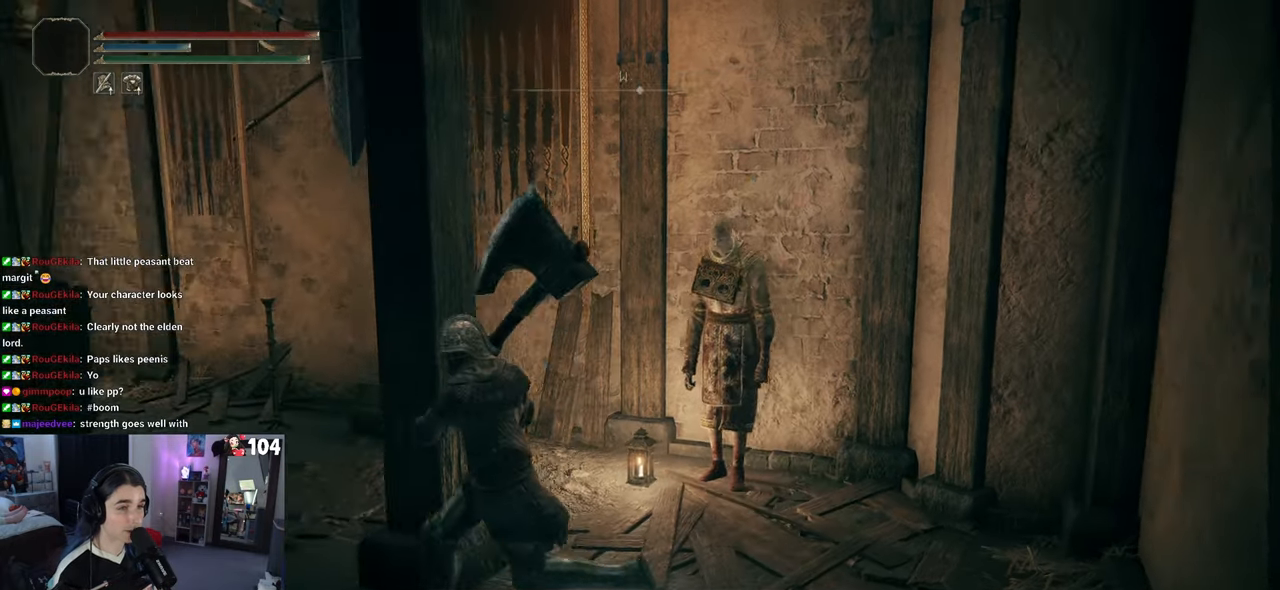
{"buttons": [], "left_stick": "up-left", "right_stick": "center", "events": [[217, "right_stick", "center"], [233, "left_stick", "up-left"]]}
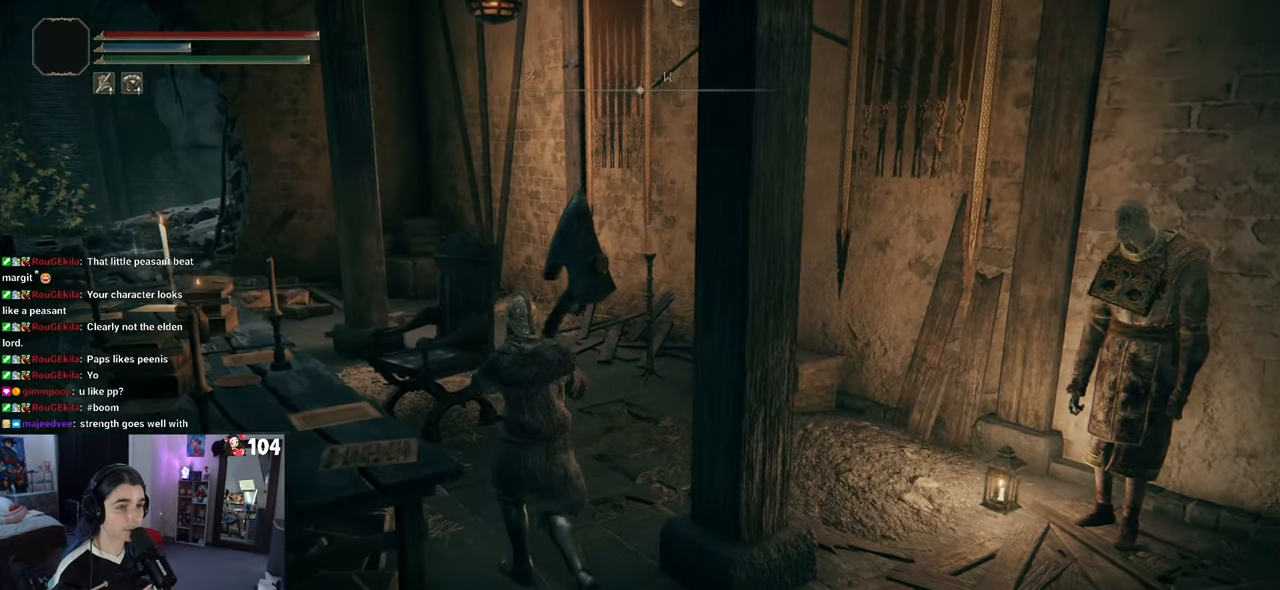
{"buttons": [], "left_stick": "up-left", "right_stick": "center", "events": [[217, "CROSS", "down"], [350, "CROSS", "up"]]}
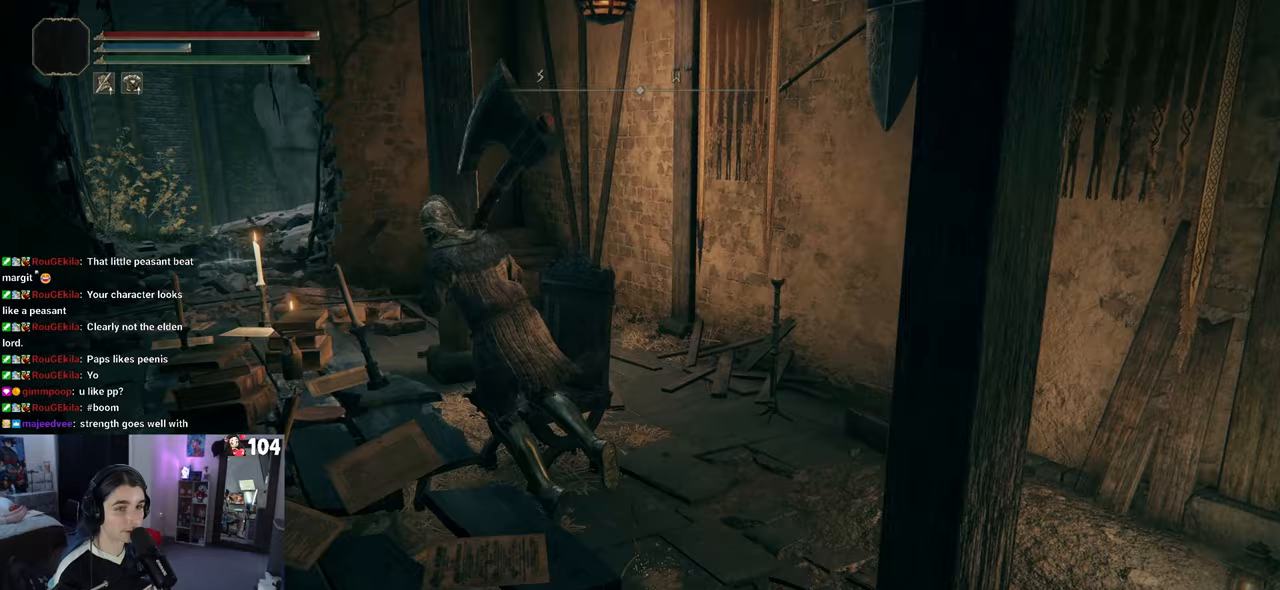
{"buttons": [], "left_stick": "up", "right_stick": "center", "events": [[483, "left_stick", "up"]]}
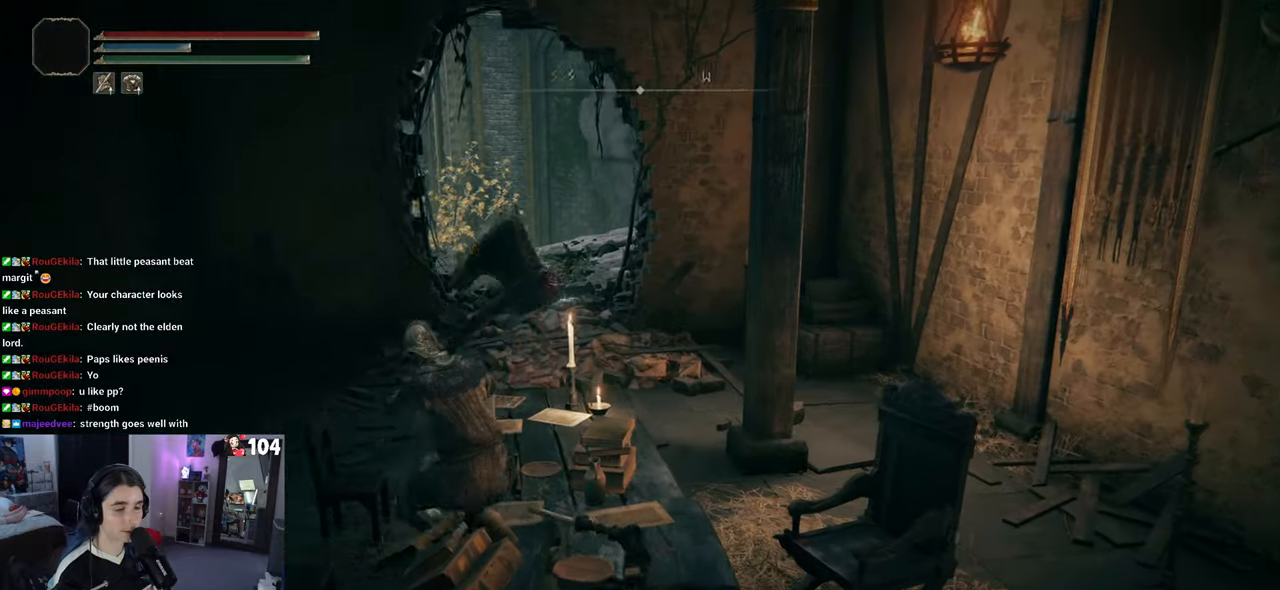
{"buttons": [], "left_stick": "up", "right_stick": "center", "events": []}
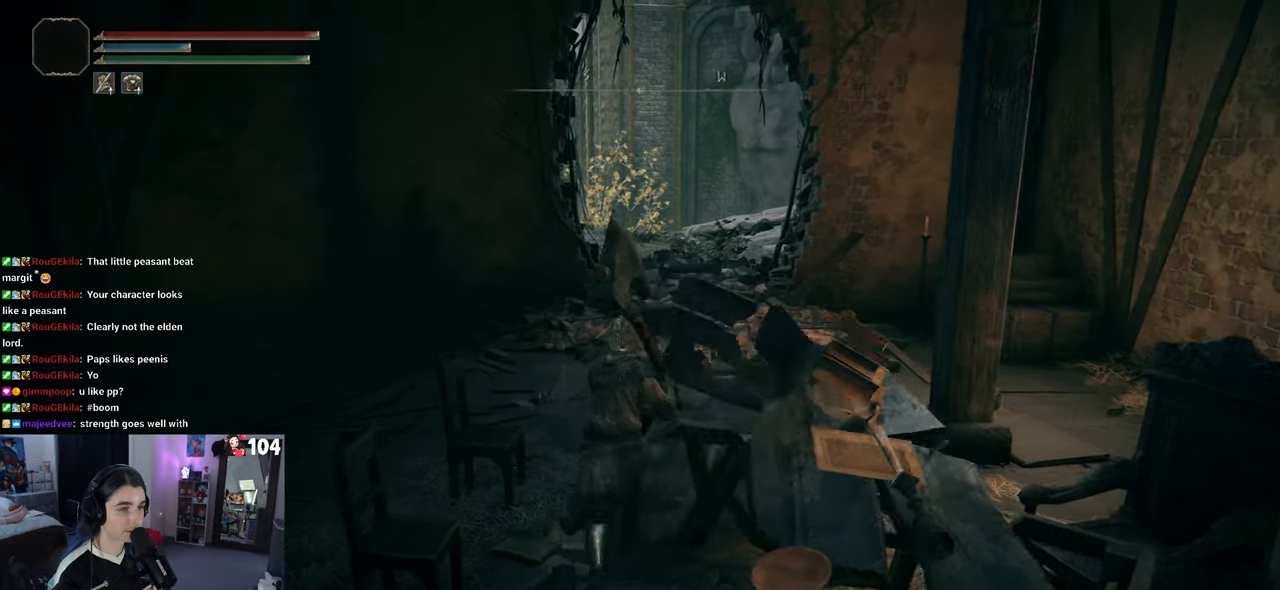
{"buttons": [], "left_stick": "up", "right_stick": "center", "events": []}
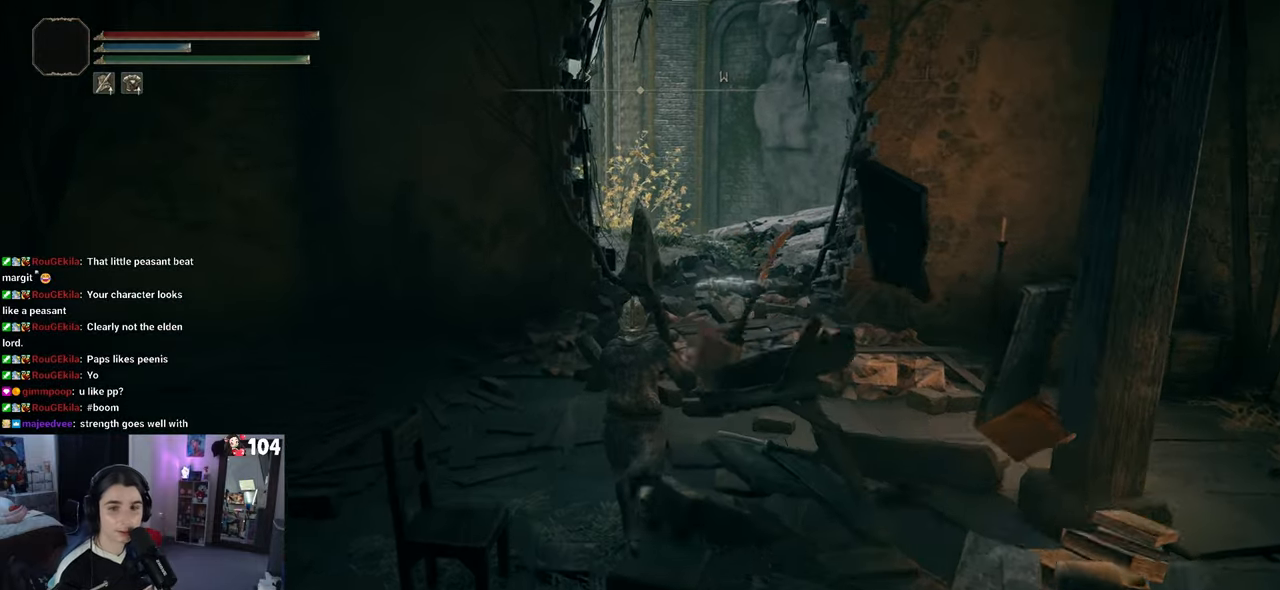
{"buttons": [], "left_stick": "up", "right_stick": "center", "events": []}
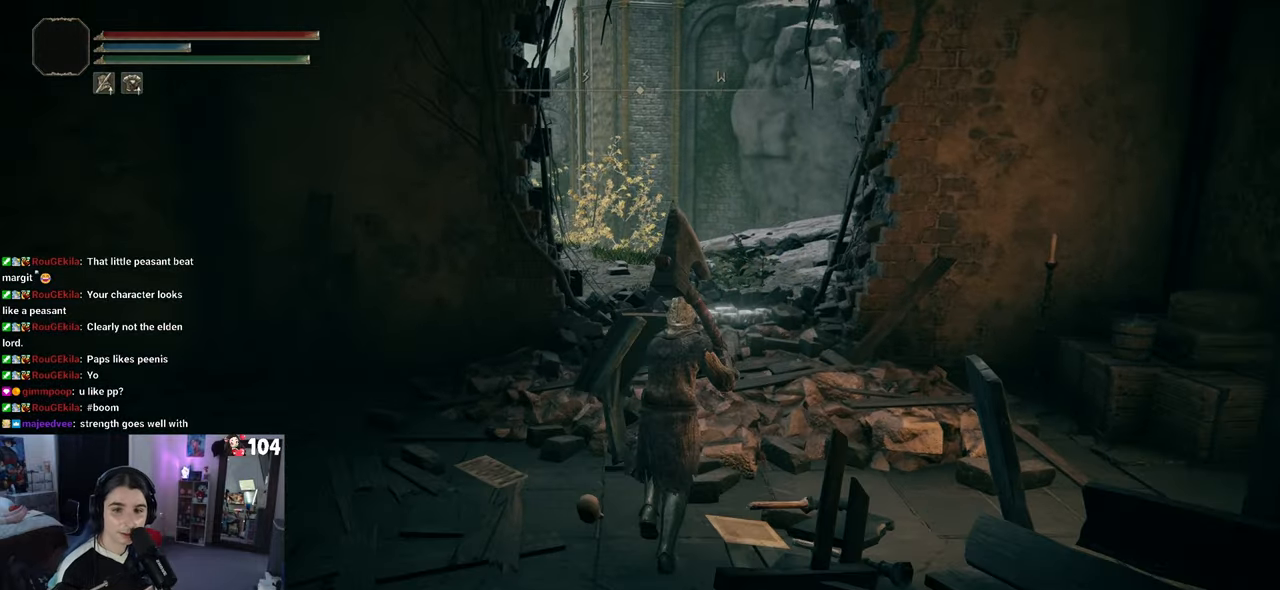
{"buttons": [], "left_stick": "up", "right_stick": "right", "events": [[400, "right_stick", "right"]]}
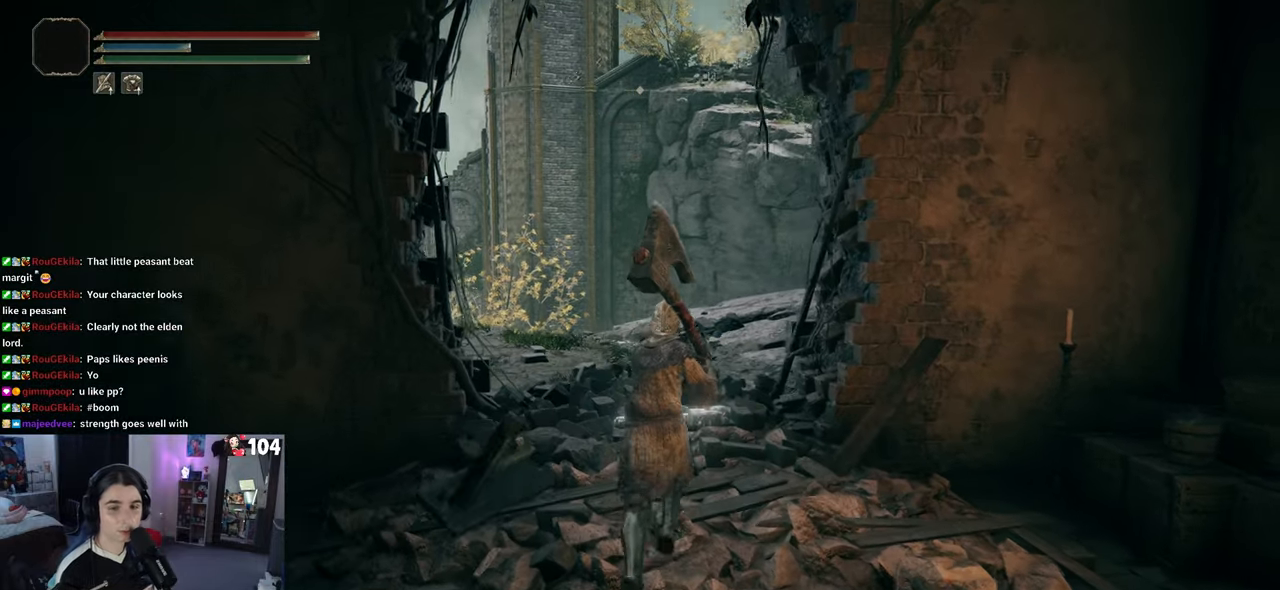
{"buttons": [], "left_stick": "up", "right_stick": "down-left", "events": [[133, "right_stick", "center"], [500, "right_stick", "down-left"]]}
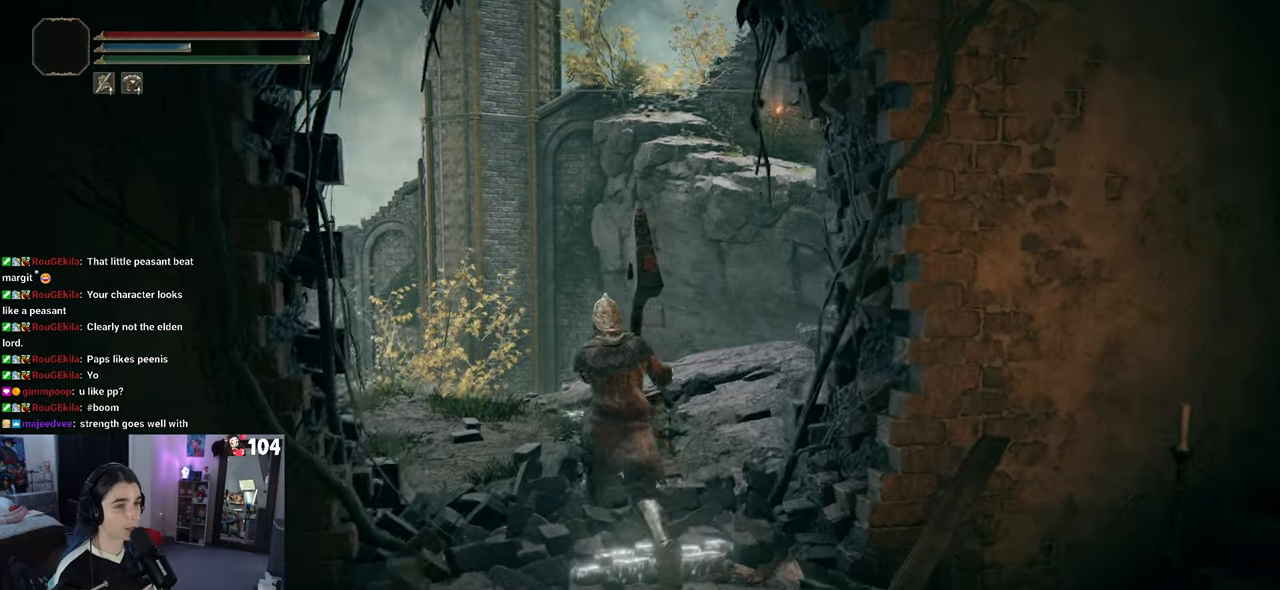
{"buttons": [], "left_stick": "up", "right_stick": "down-left", "events": [[333, "left_stick", "up-right"], [467, "left_stick", "up"]]}
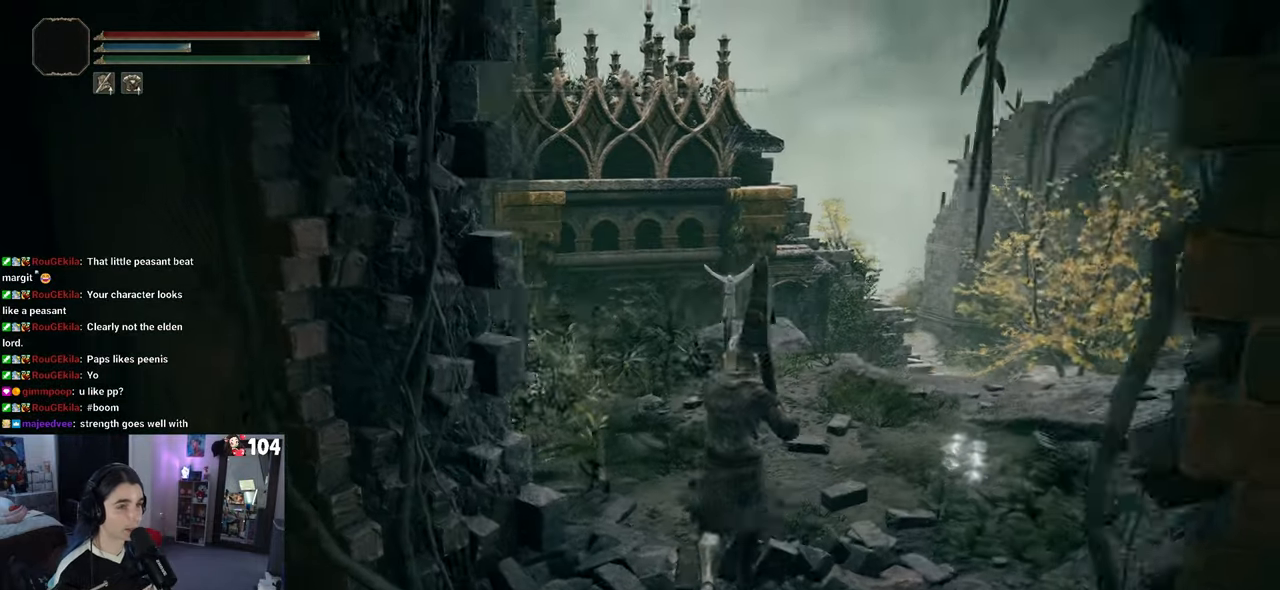
{"buttons": [], "left_stick": "up", "right_stick": "center", "events": [[100, "right_stick", "center"]]}
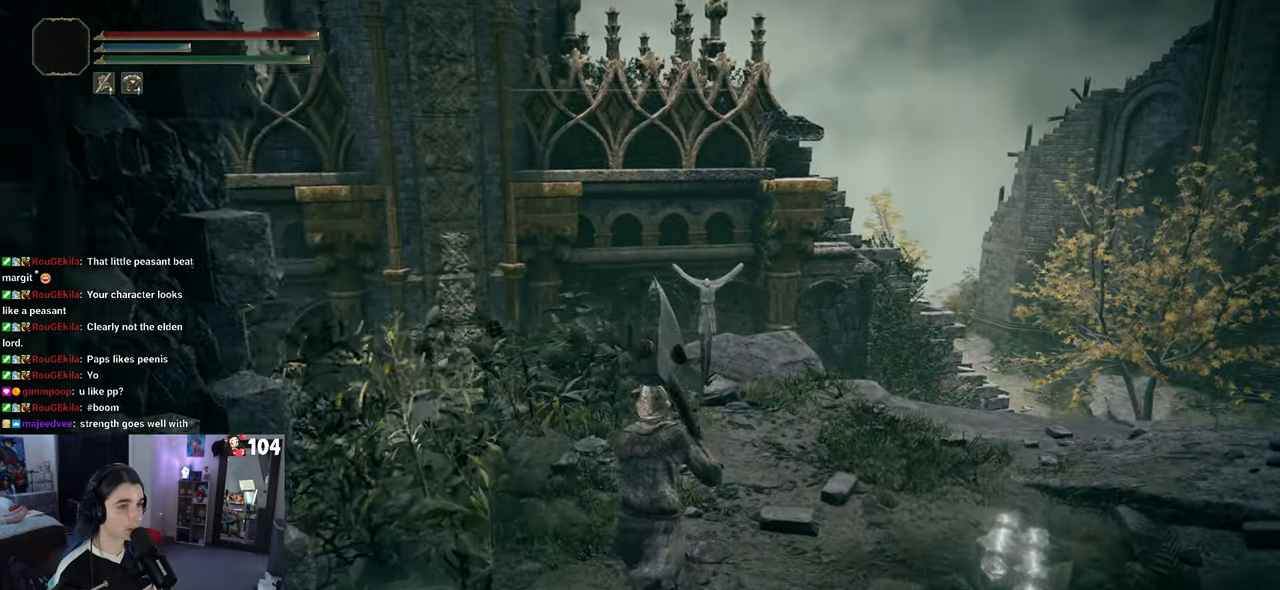
{"buttons": [], "left_stick": "up", "right_stick": "center", "events": []}
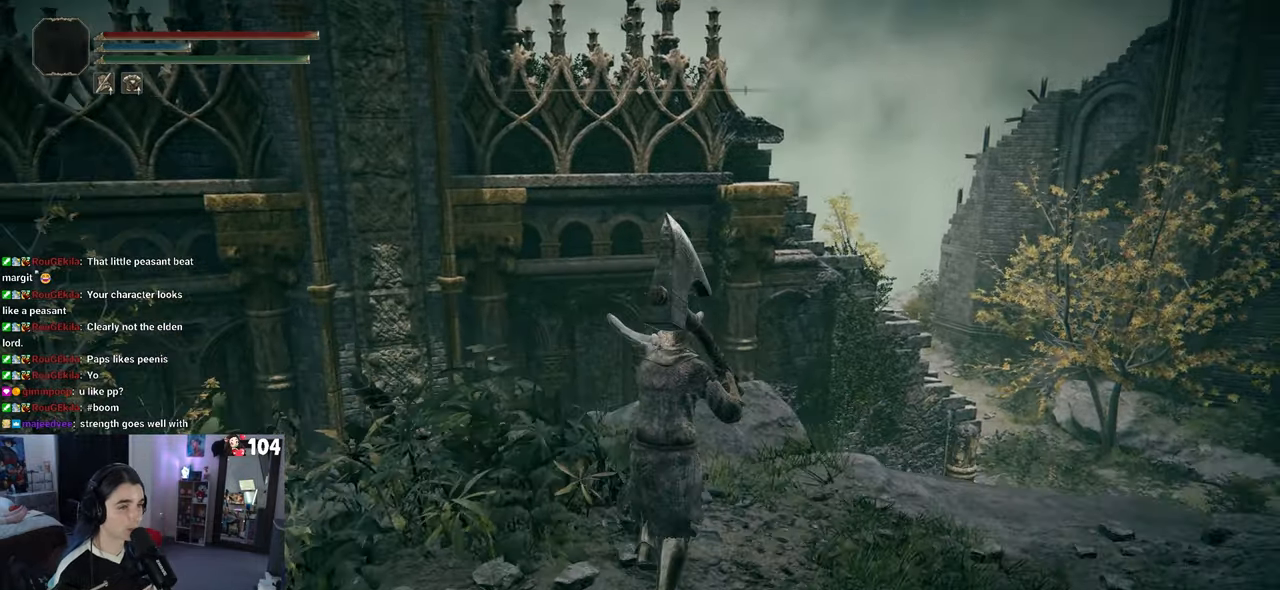
{"buttons": [], "left_stick": "center", "right_stick": "center", "events": [[200, "TRIANGLE", "down"], [217, "left_stick", "center"], [333, "TRIANGLE", "up"]]}
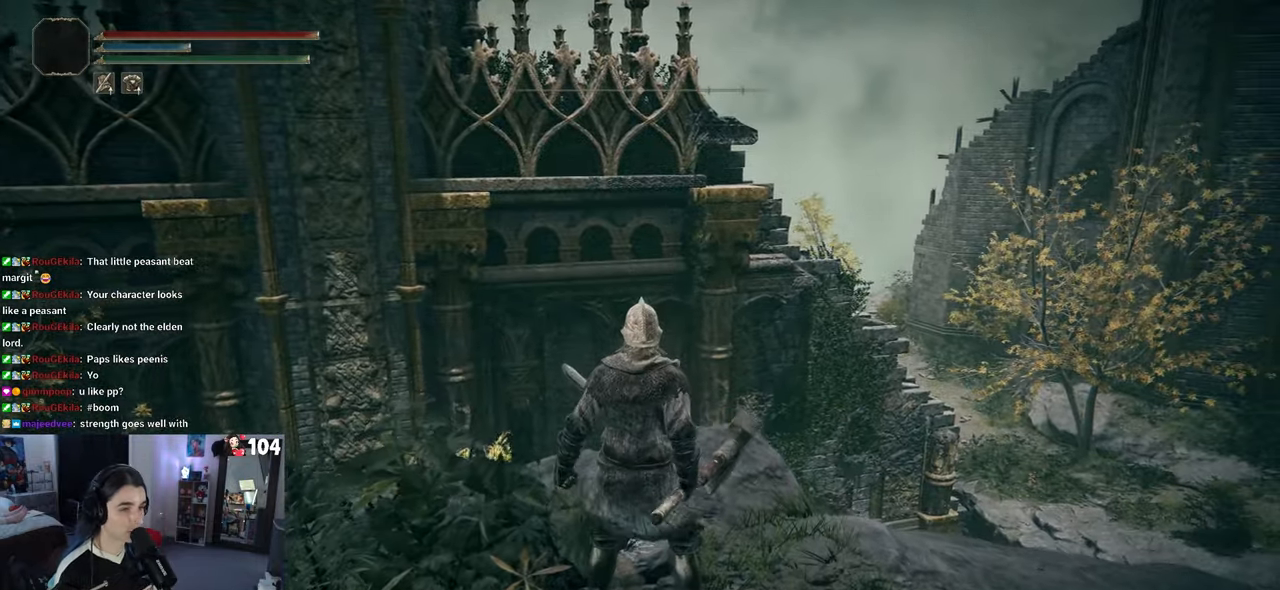
{"buttons": [], "left_stick": "center", "right_stick": "right", "events": [[100, "right_stick", "right"]]}
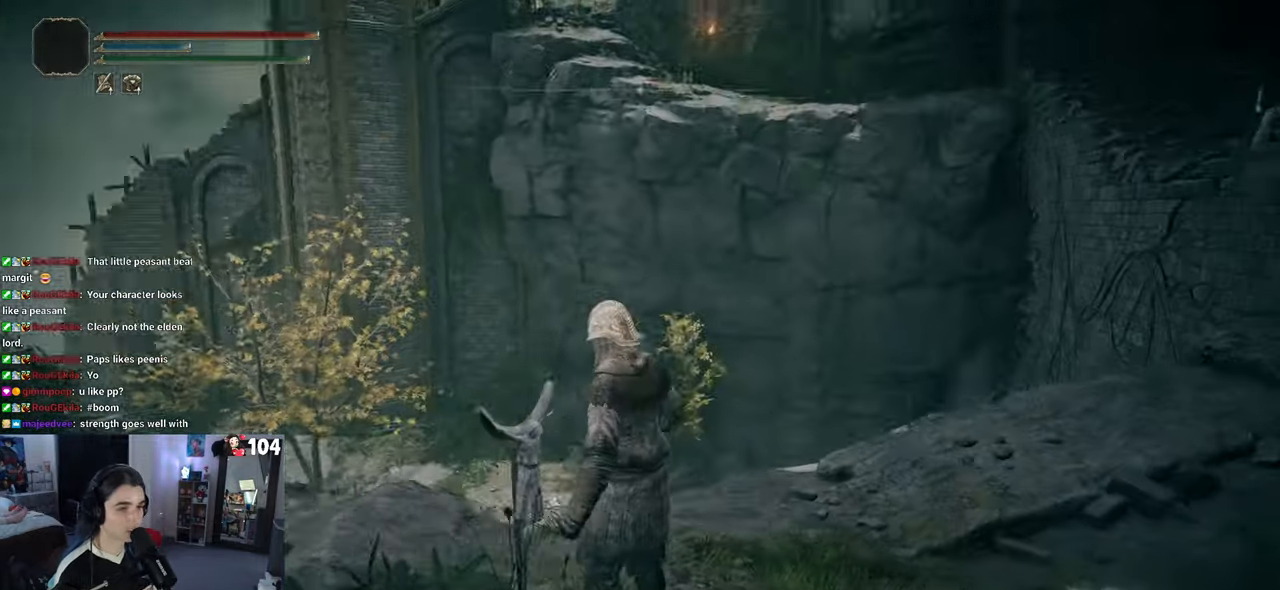
{"buttons": [], "left_stick": "center", "right_stick": "center", "events": [[100, "right_stick", "center"]]}
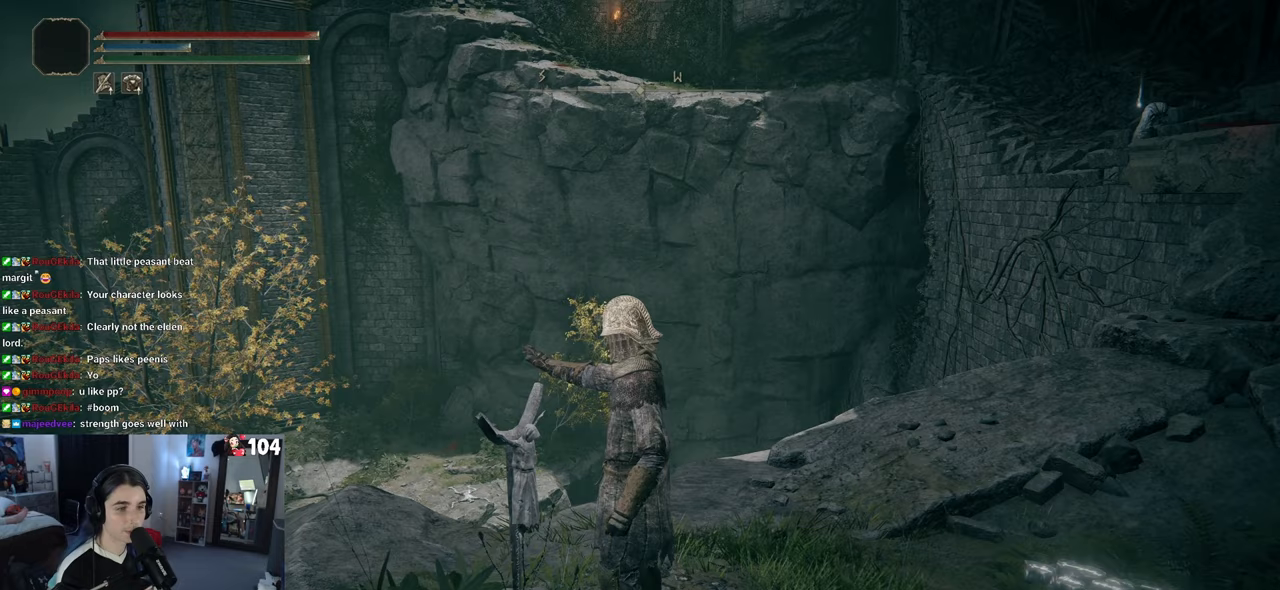
{"buttons": [], "left_stick": "right", "right_stick": "right", "events": [[267, "left_stick", "right"], [283, "right_stick", "right"]]}
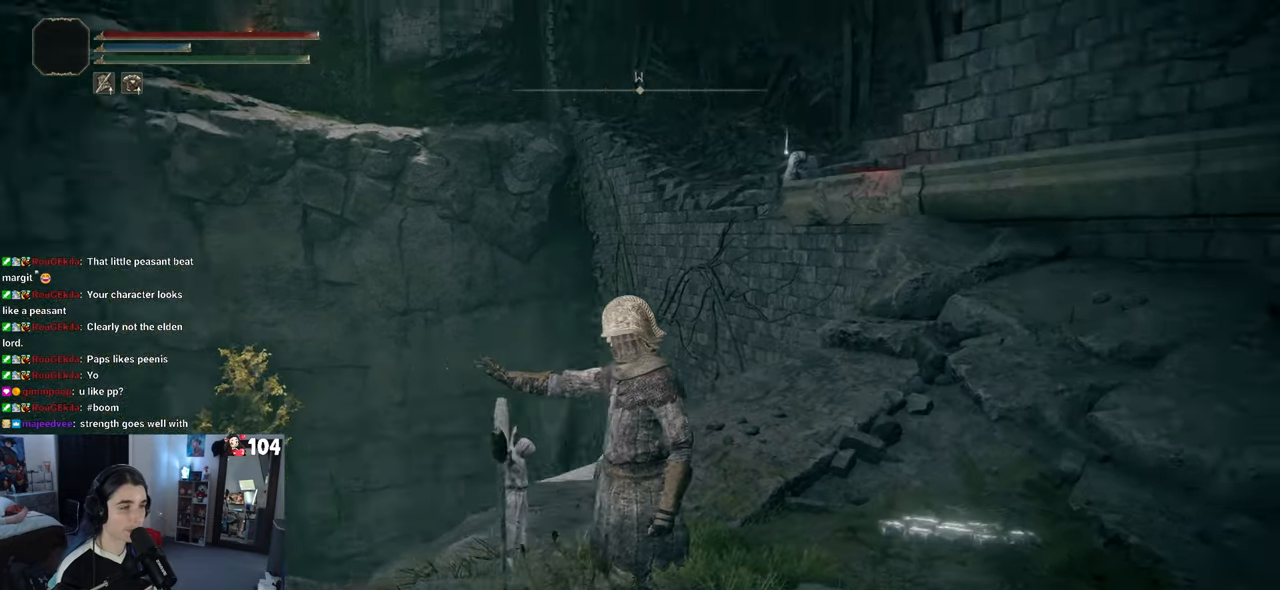
{"buttons": [], "left_stick": "up-right", "right_stick": "center", "events": [[133, "left_stick", "up-right"], [233, "right_stick", "center"]]}
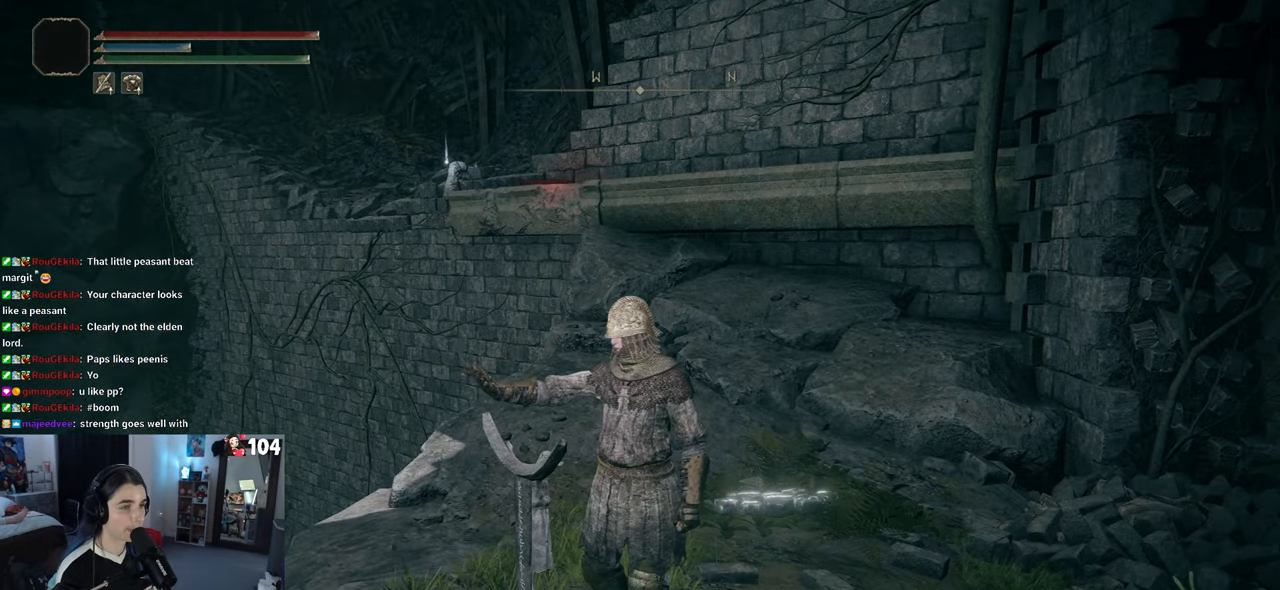
{"buttons": [], "left_stick": "up-right", "right_stick": "center", "events": []}
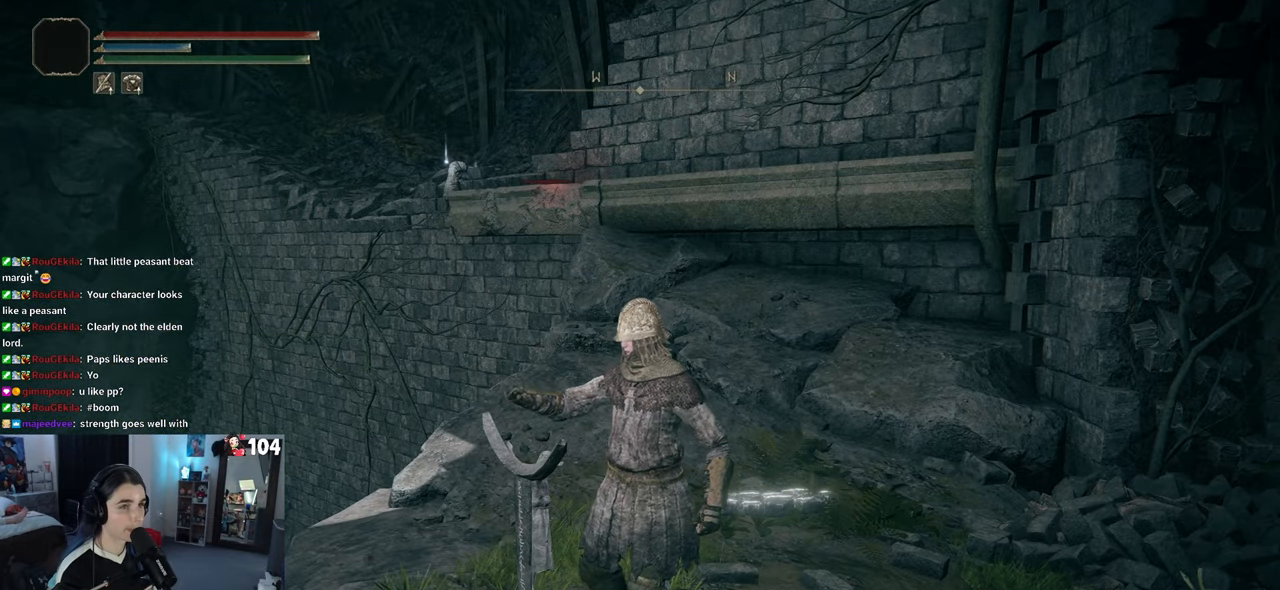
{"buttons": [], "left_stick": "up-right", "right_stick": "center", "events": []}
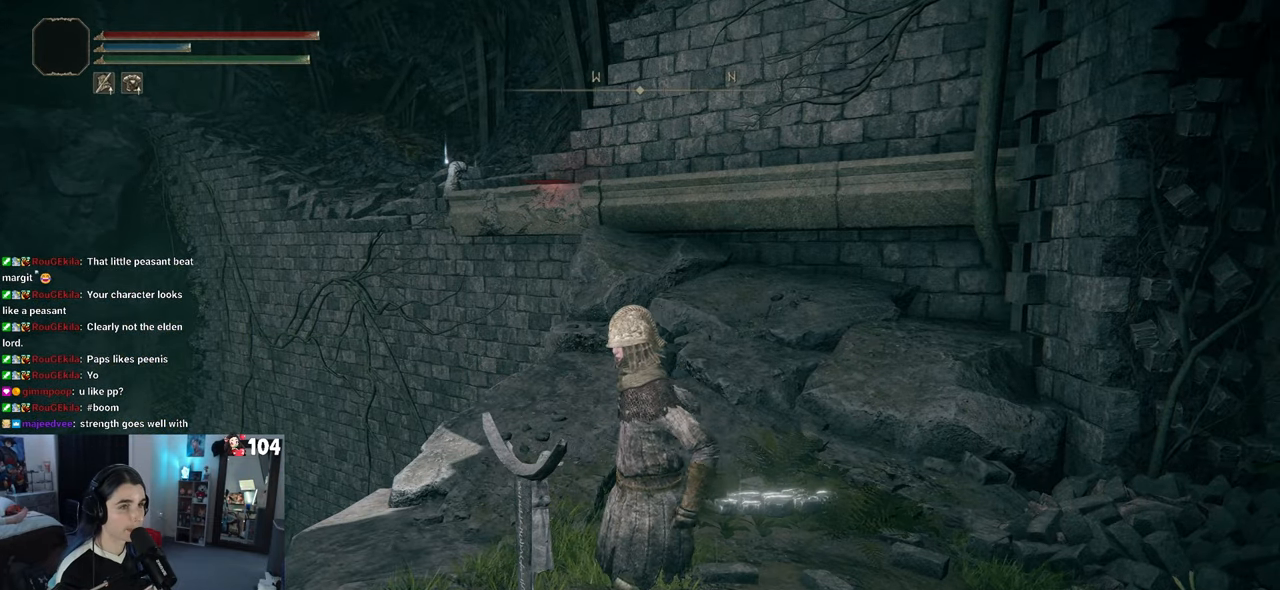
{"buttons": [], "left_stick": "up-right", "right_stick": "center", "events": []}
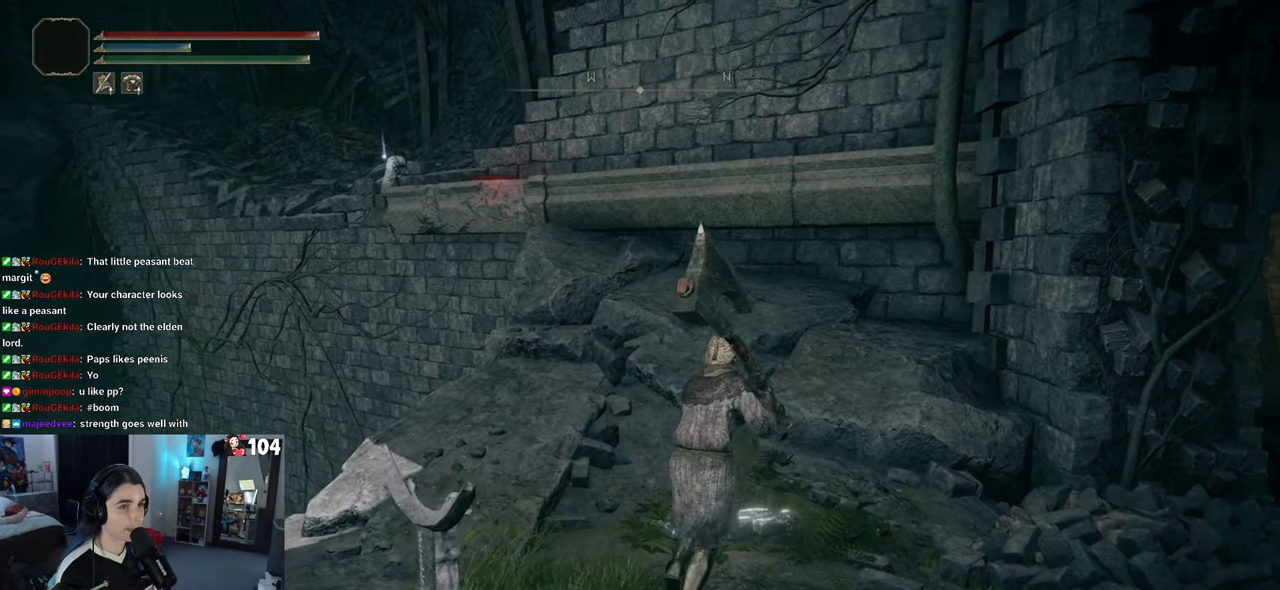
{"buttons": [], "left_stick": "up", "right_stick": "down-left", "events": [[50, "left_stick", "up"], [367, "right_stick", "down-left"]]}
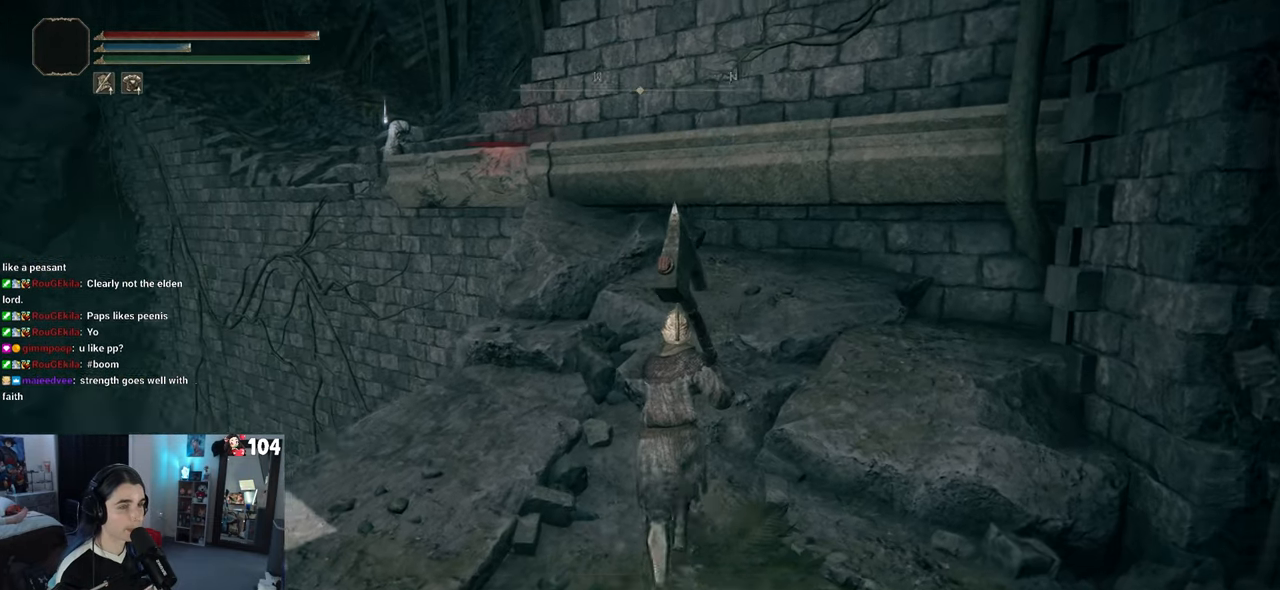
{"buttons": [], "left_stick": "up", "right_stick": "down-left", "events": [[217, "right_stick", "center"], [500, "right_stick", "down-left"]]}
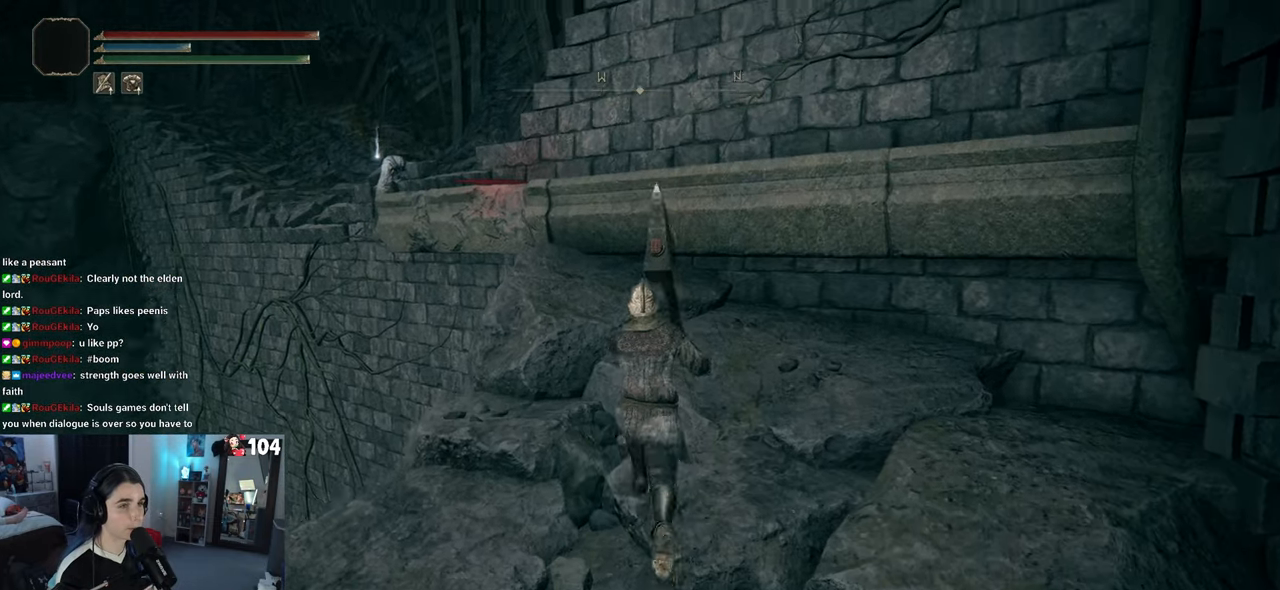
{"buttons": [], "left_stick": "up", "right_stick": "center", "events": [[500, "right_stick", "center"]]}
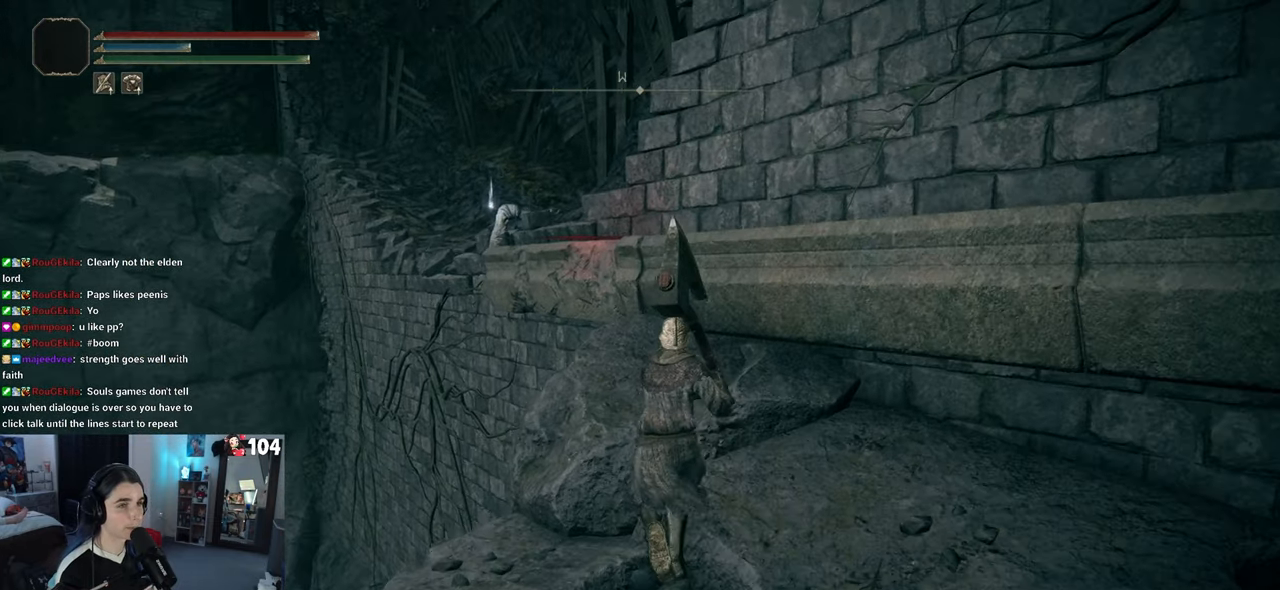
{"buttons": [], "left_stick": "up", "right_stick": "center", "events": []}
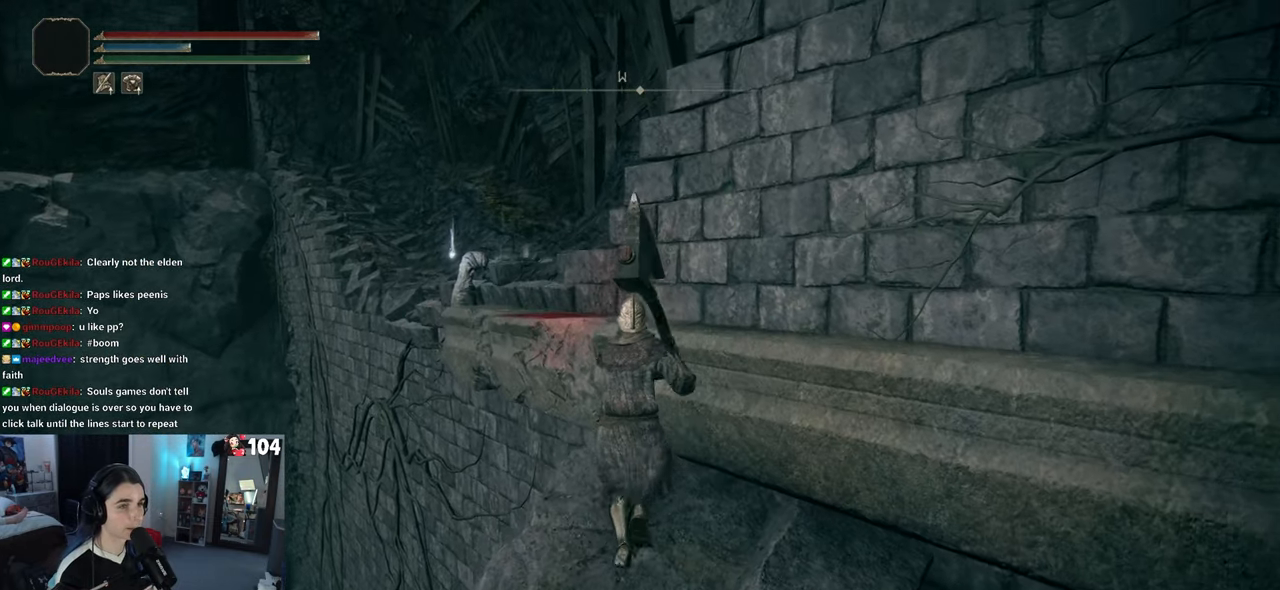
{"buttons": ["CROSS"], "left_stick": "up-right", "right_stick": "center", "events": [[50, "CROSS", "down"], [450, "left_stick", "up-right"]]}
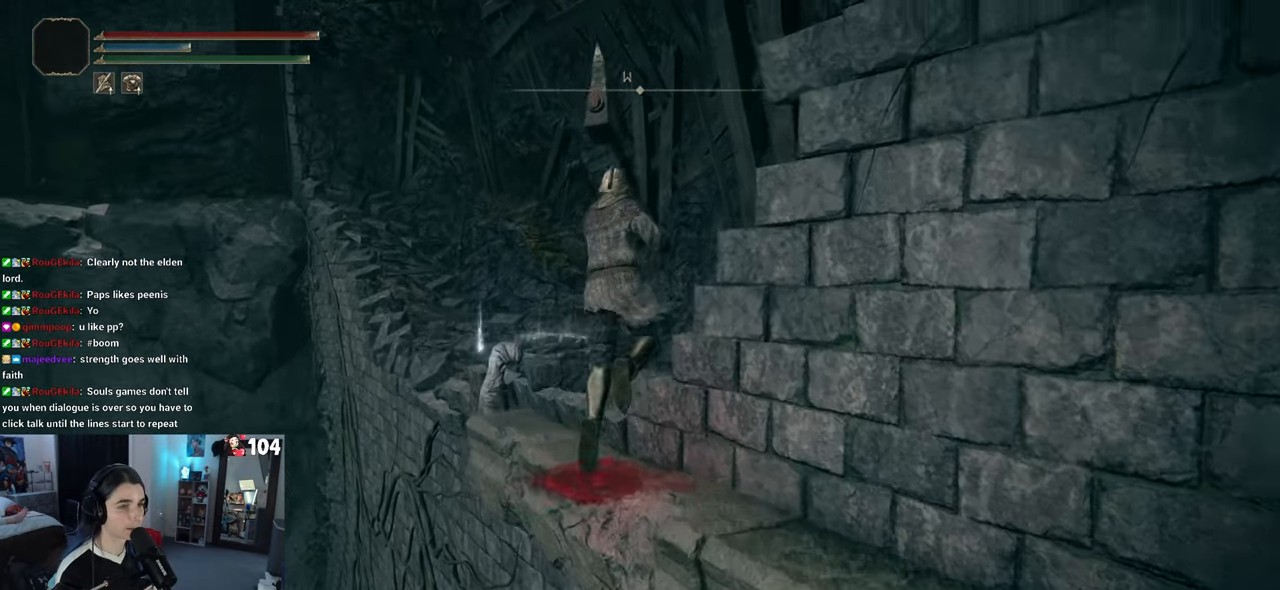
{"buttons": [], "left_stick": "up-right", "right_stick": "center", "events": [[167, "CROSS", "up"], [183, "left_stick", "up"], [367, "left_stick", "up-right"]]}
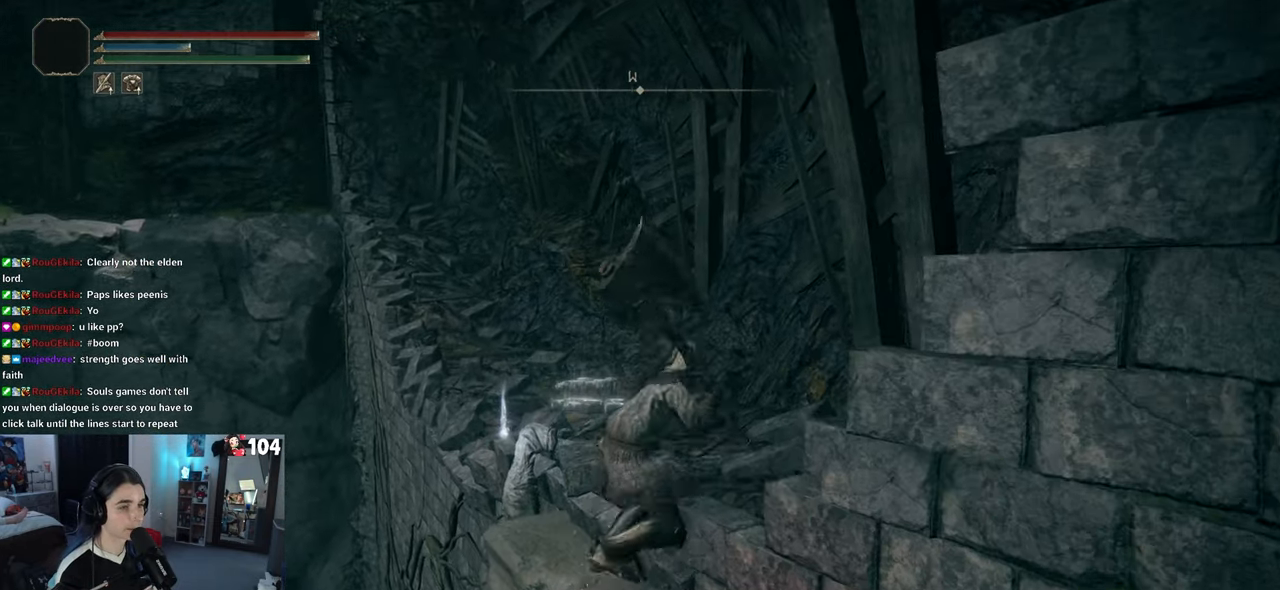
{"buttons": [], "left_stick": "up", "right_stick": "center", "events": [[17, "left_stick", "center"], [467, "left_stick", "up"]]}